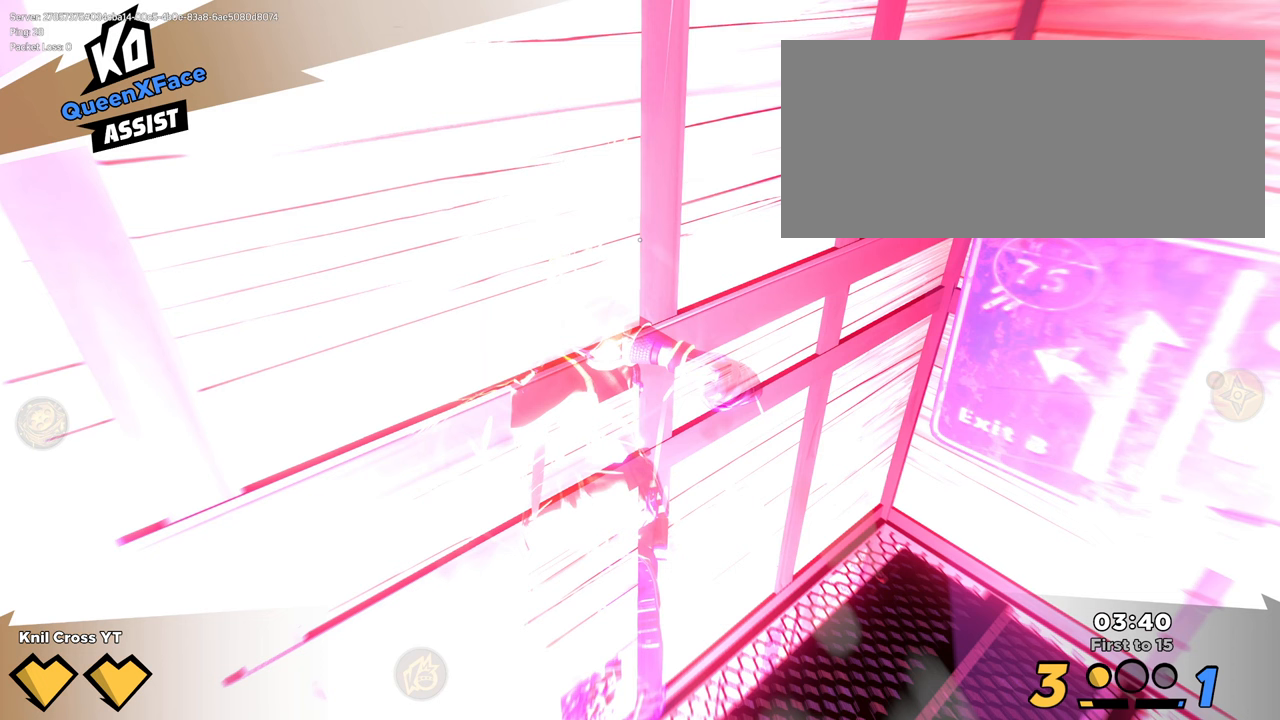
Gameplay with keyboard and mouse; each line is a JSON object with the keys and mouse buttons held at the frame after it. "events" lists presses ("down") and releases ("up") of "a", "alt", "ctrl", "d", "e", "f", "q", "r", "s", "shift", "space", "w", "mouse_left", "mouse_wheel", "mouse_right", "mouse_mb4" and "mouse_mb5" between this image and that frame as [ms after this image, input, new state], when the widget could be followed in between. "mouse_left", "mouse_wheel", "mouse_right", "mouse_mb4", "mouse_mb5" = the "left", "wheel", "right", "mb4", "mb5" buttons of the "mouse" list. No other keys are recorded. "wheel" means that the mouse wheel is clicked or scrolled. Mouse movement is not recorded.
{"keys": ["shift", "w"], "mouse": [], "events": []}
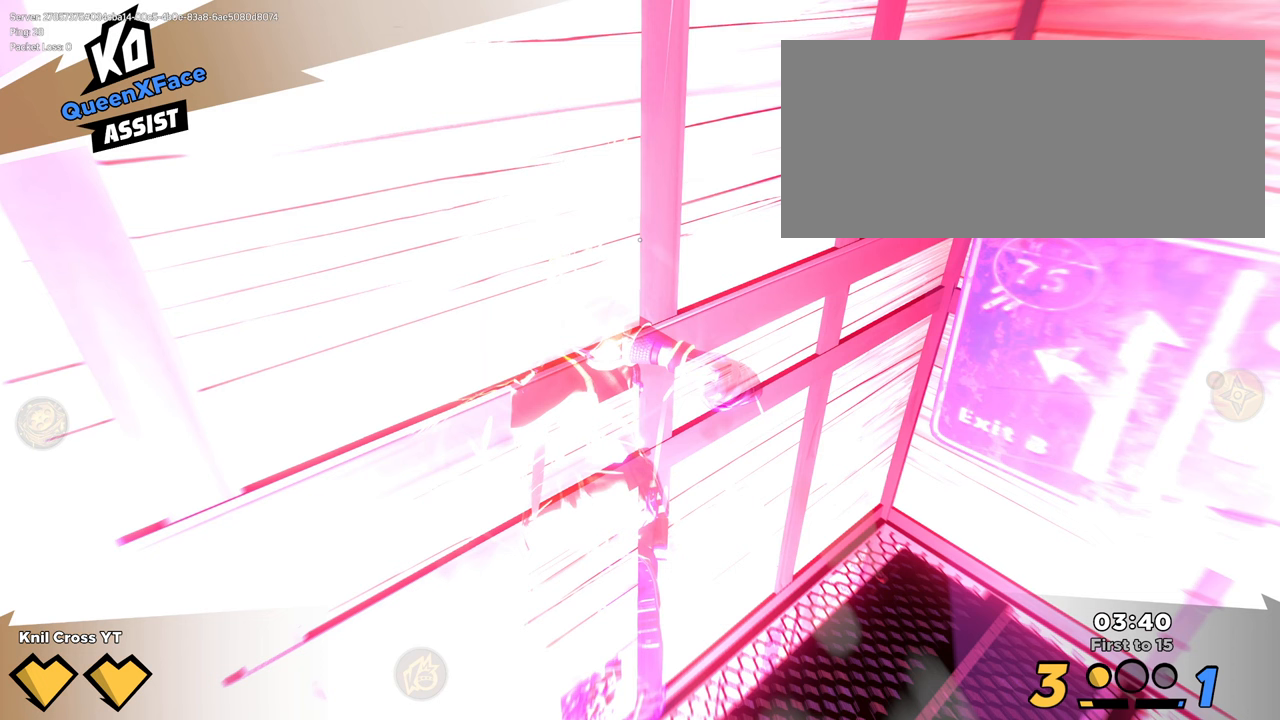
{"keys": ["shift", "w"], "mouse": [], "events": []}
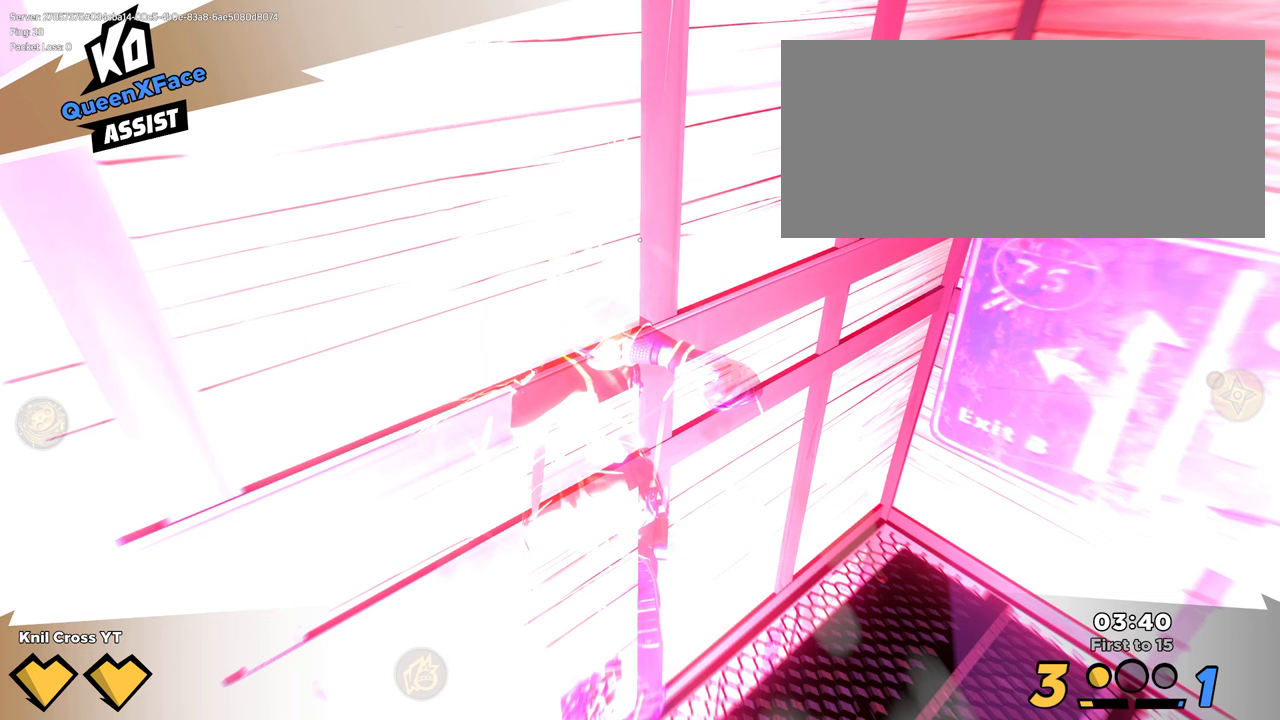
{"keys": ["shift", "w"], "mouse": [], "events": []}
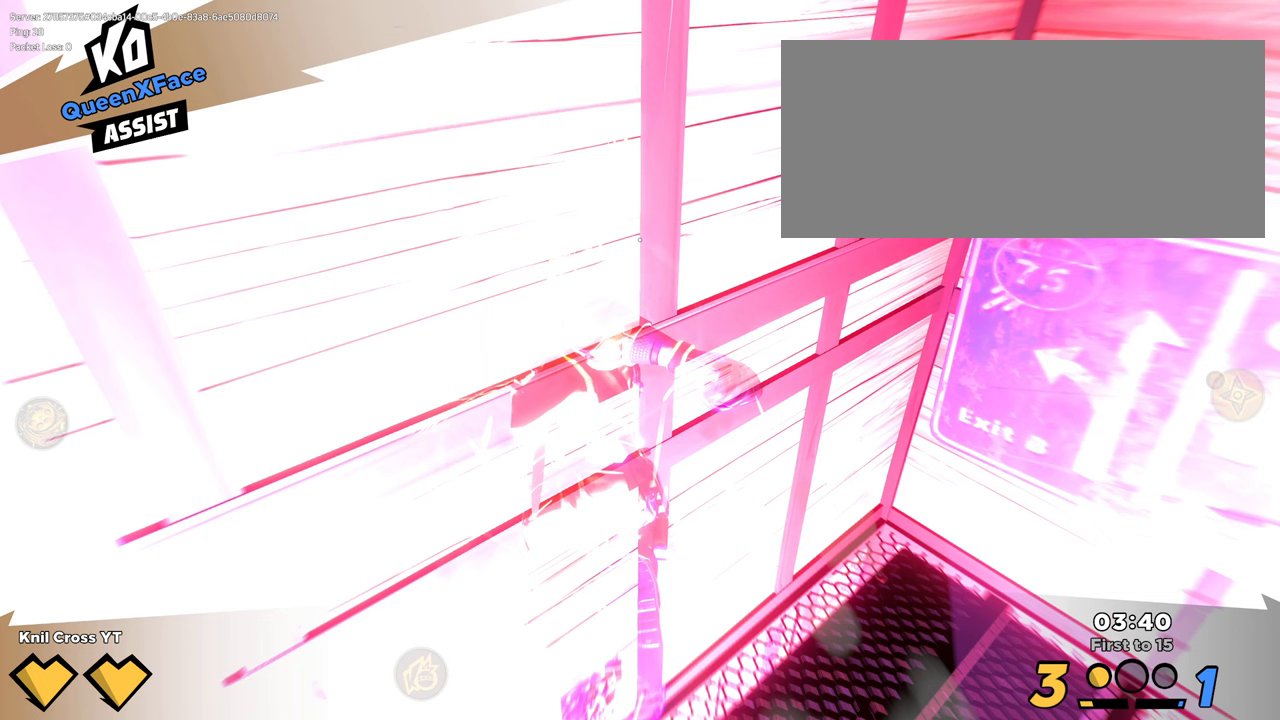
{"keys": ["shift", "w"], "mouse": [], "events": []}
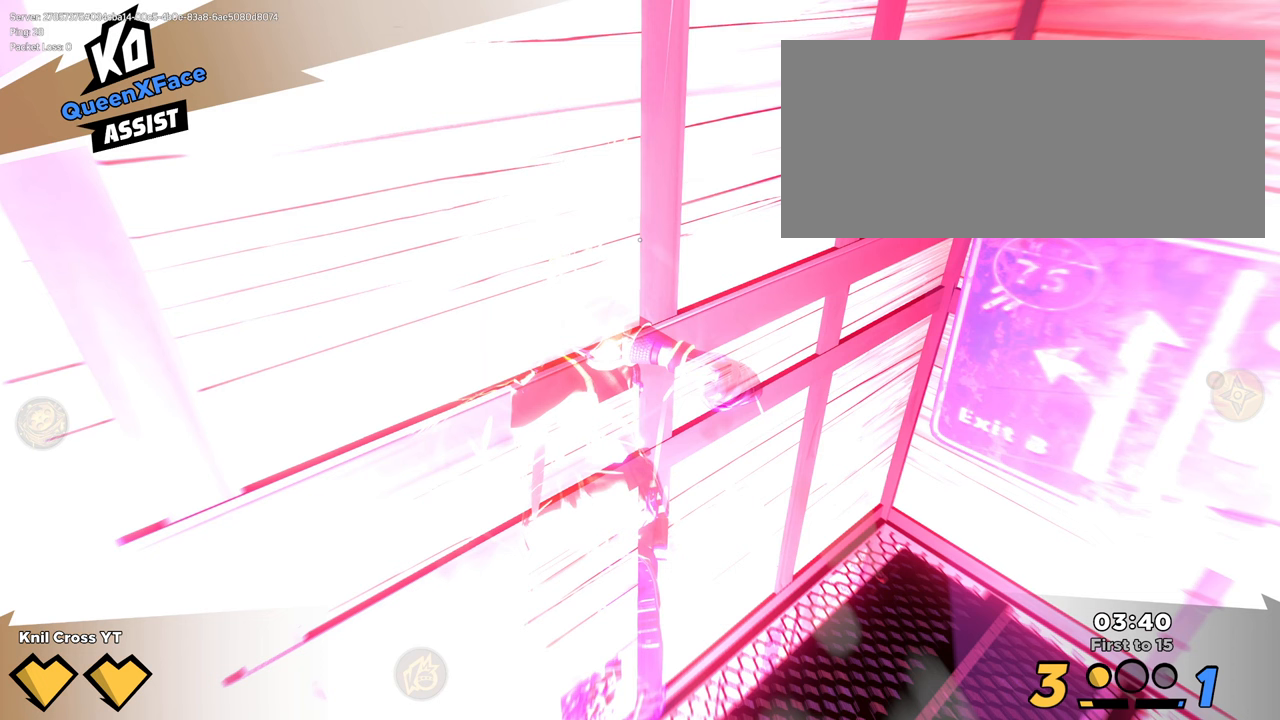
{"keys": ["shift", "w"], "mouse": [], "events": []}
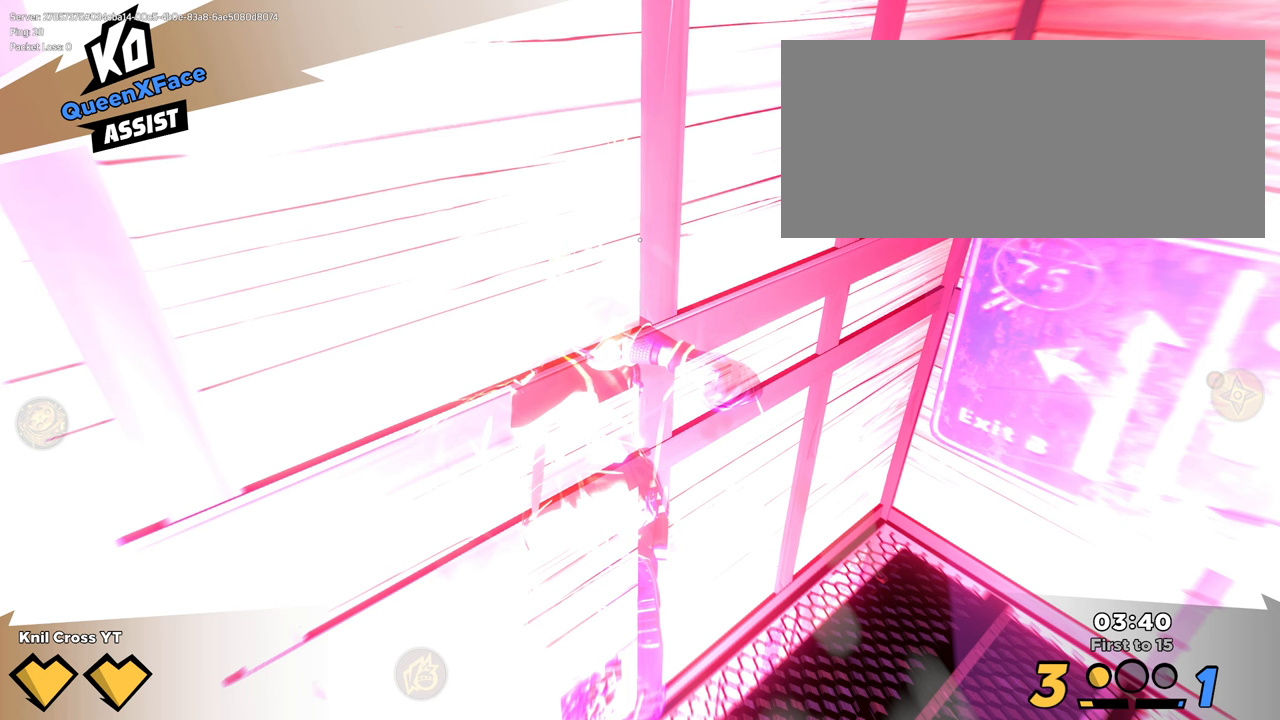
{"keys": ["shift", "w"], "mouse": [], "events": []}
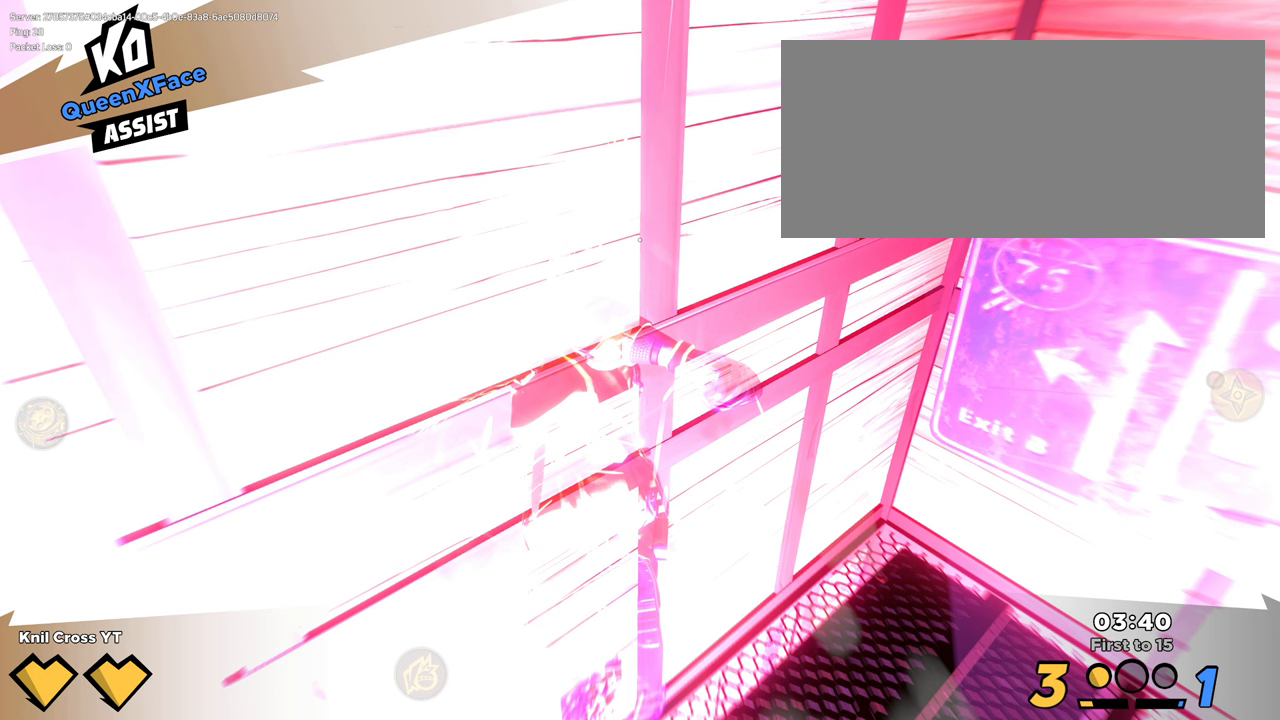
{"keys": ["shift", "w"], "mouse": [], "events": []}
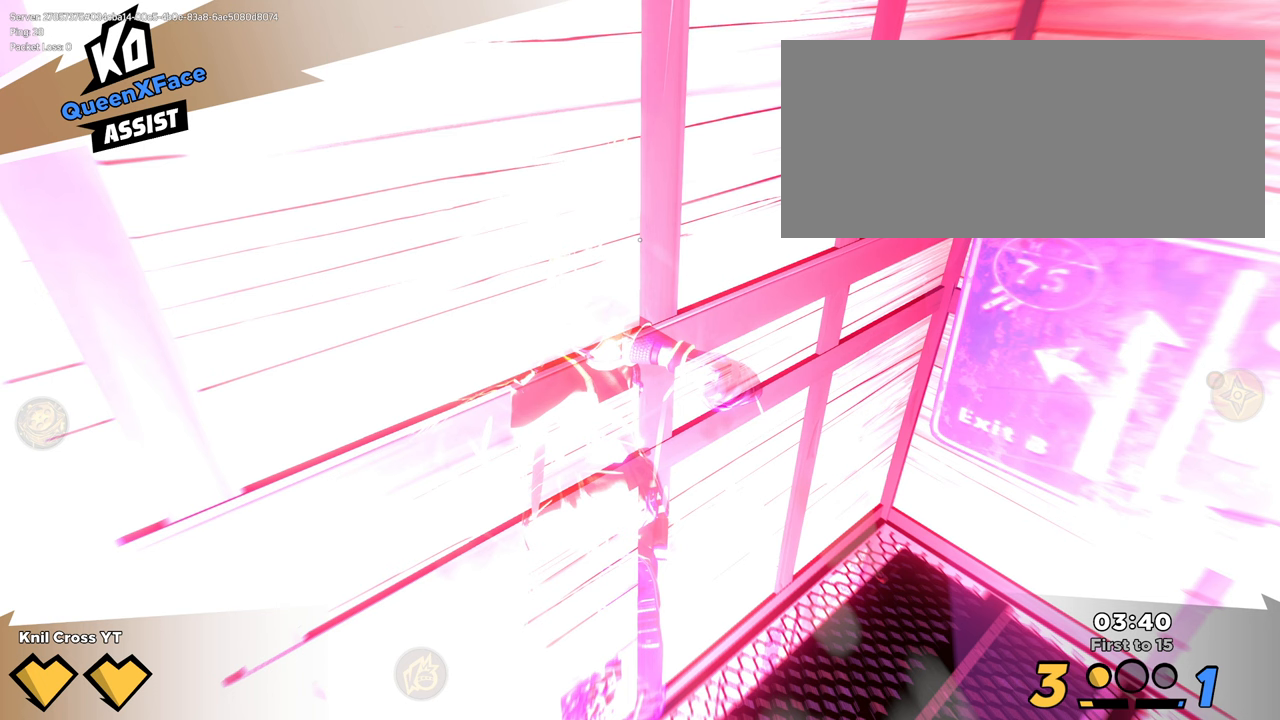
{"keys": ["shift", "w"], "mouse": [], "events": []}
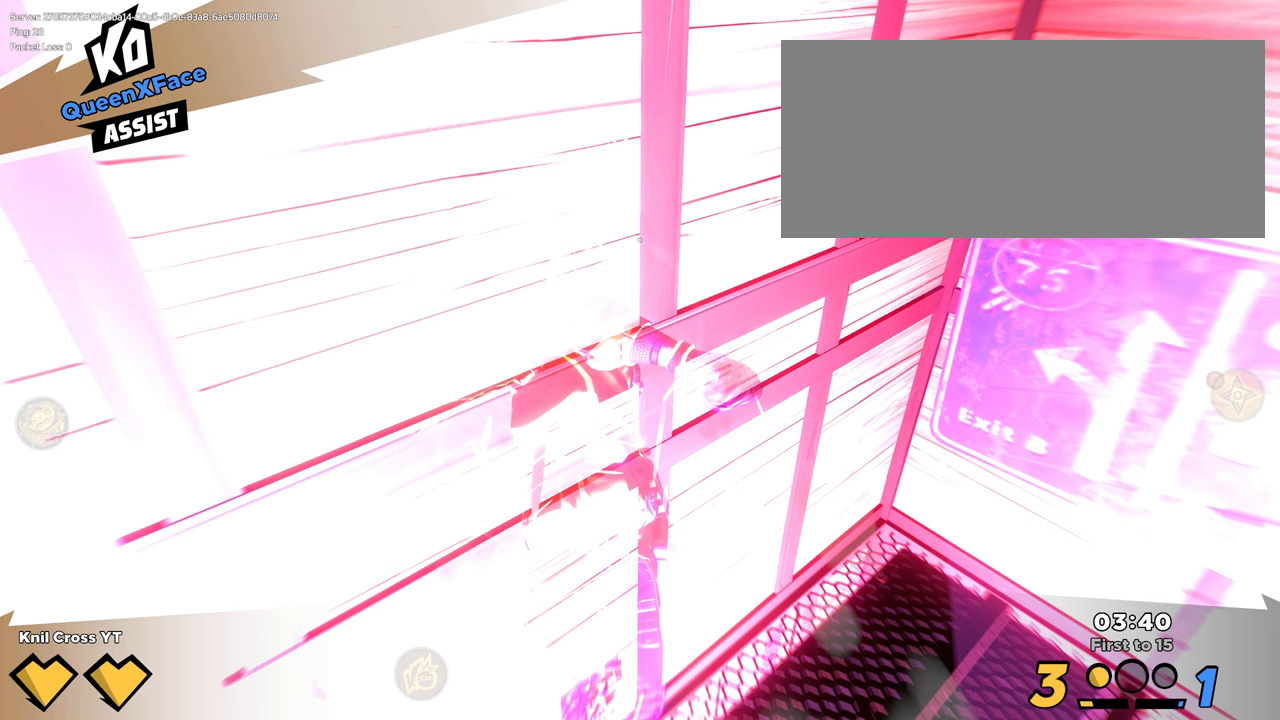
{"keys": ["shift", "w"], "mouse": [], "events": []}
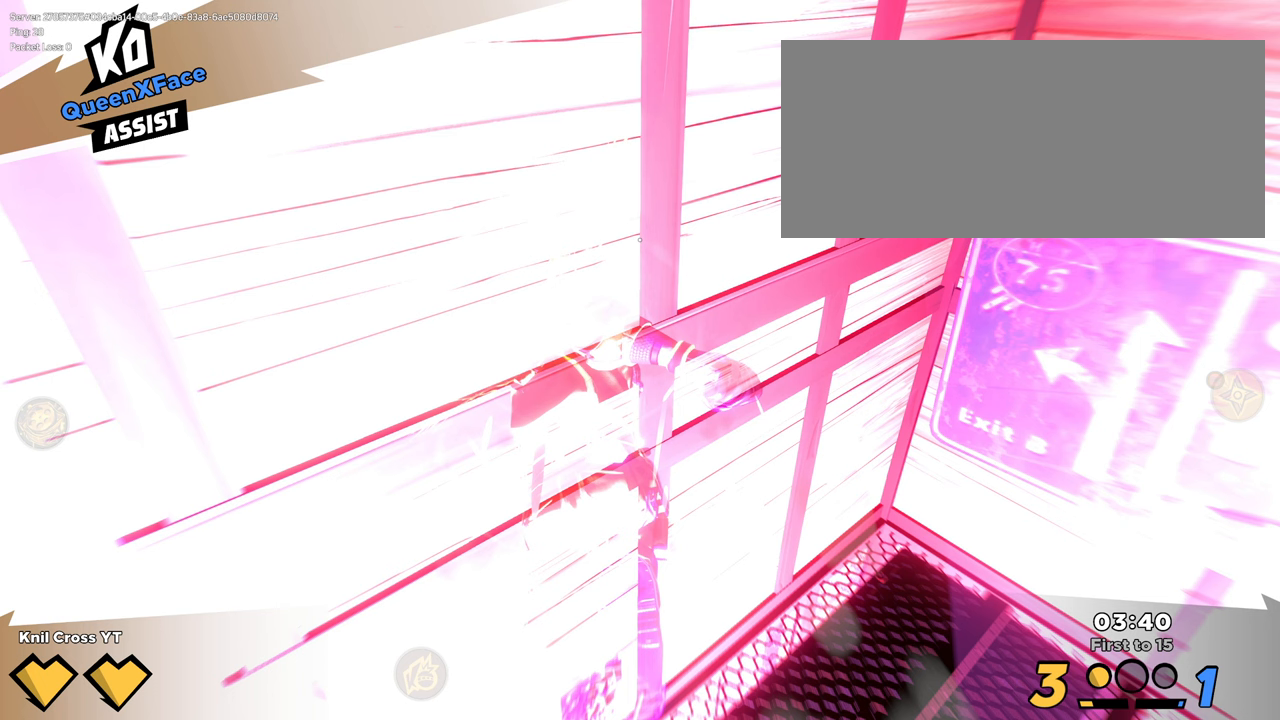
{"keys": ["shift", "w"], "mouse": [], "events": []}
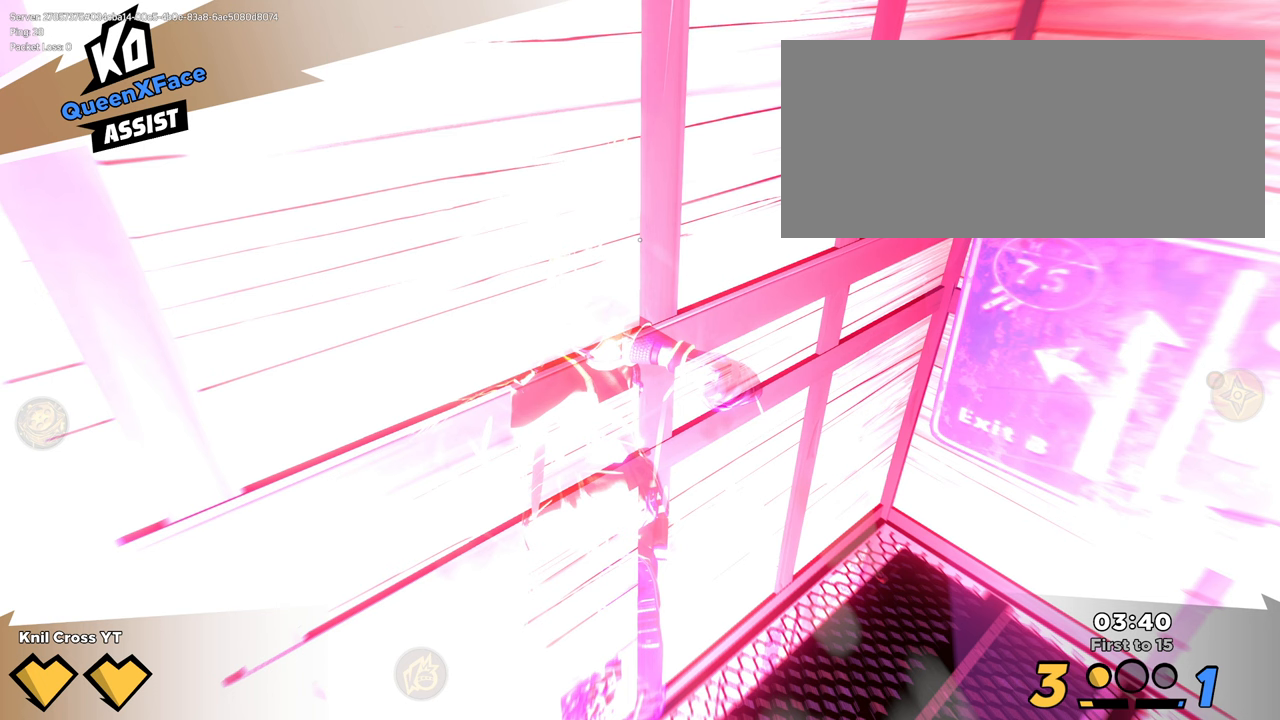
{"keys": ["shift", "w"], "mouse": [], "events": []}
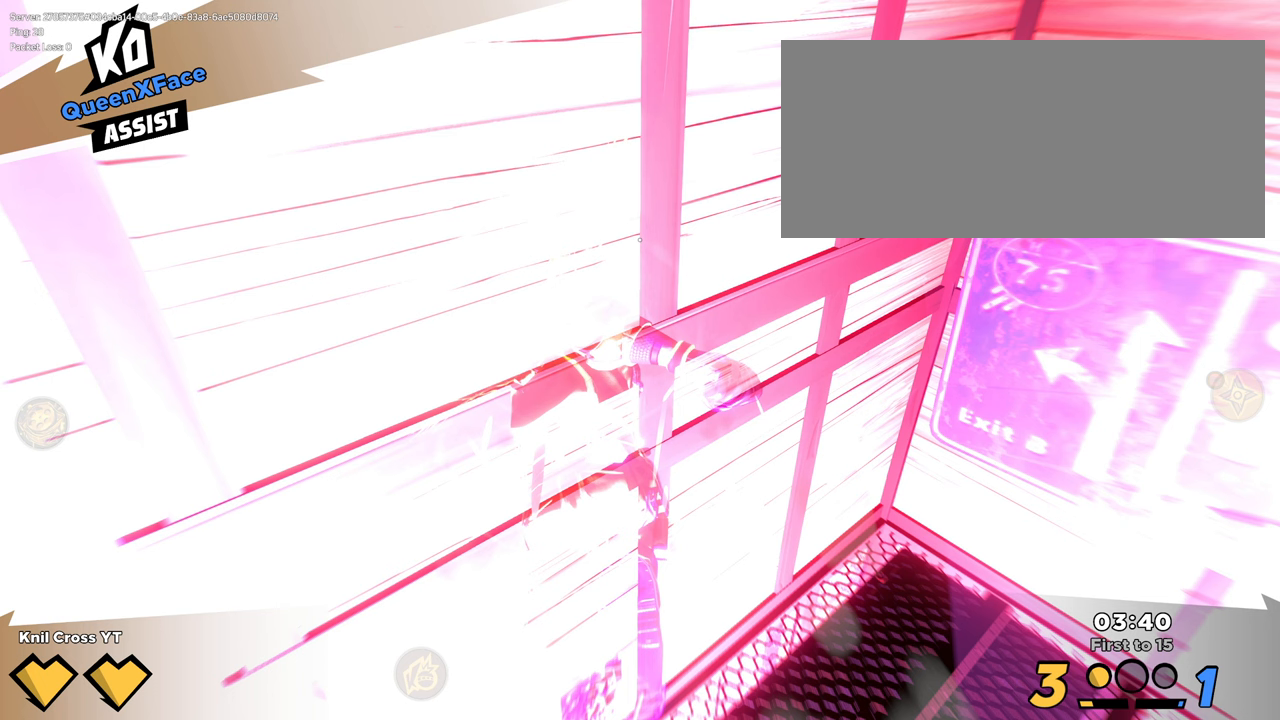
{"keys": ["shift", "w"], "mouse": [], "events": []}
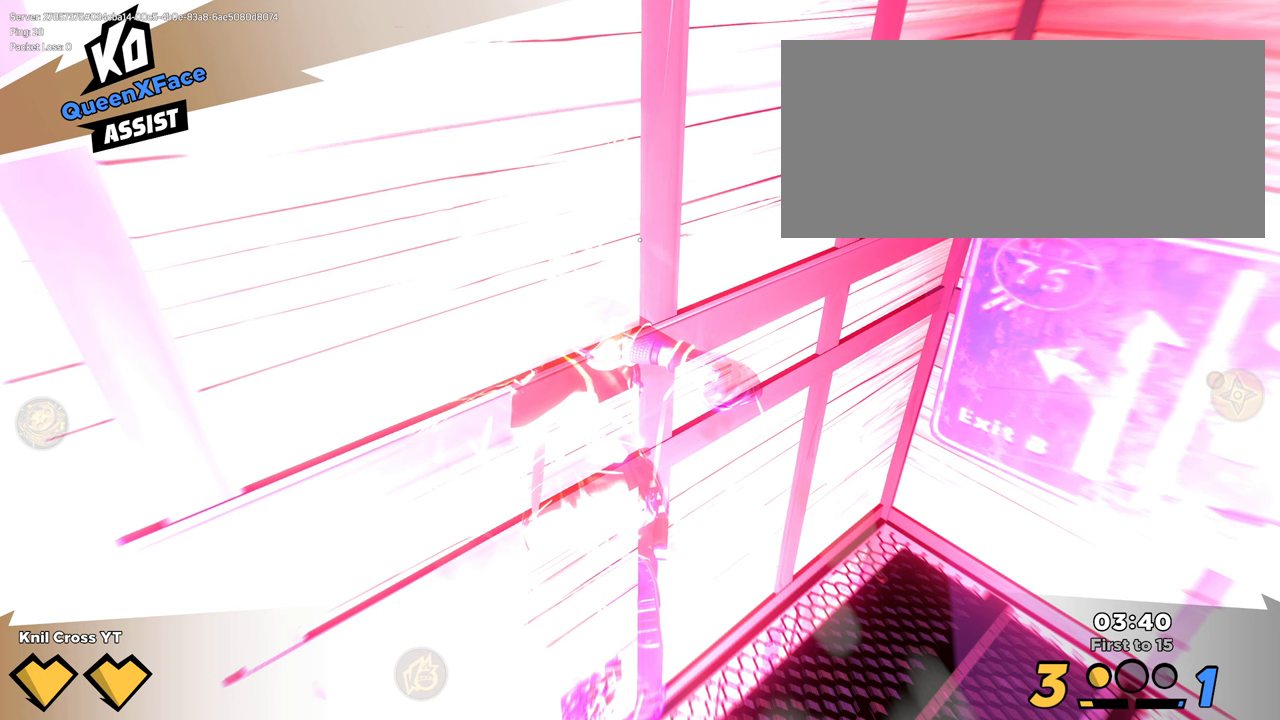
{"keys": ["shift", "w"], "mouse": [], "events": []}
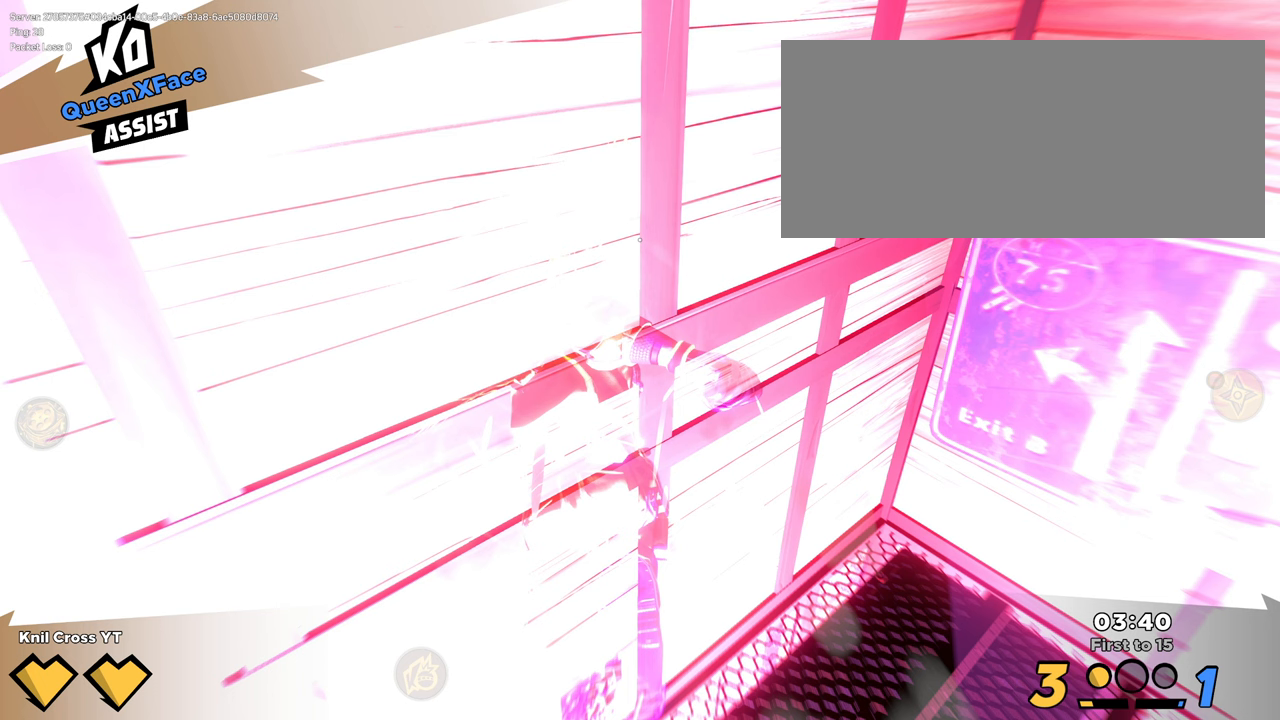
{"keys": ["shift", "w"], "mouse": [], "events": []}
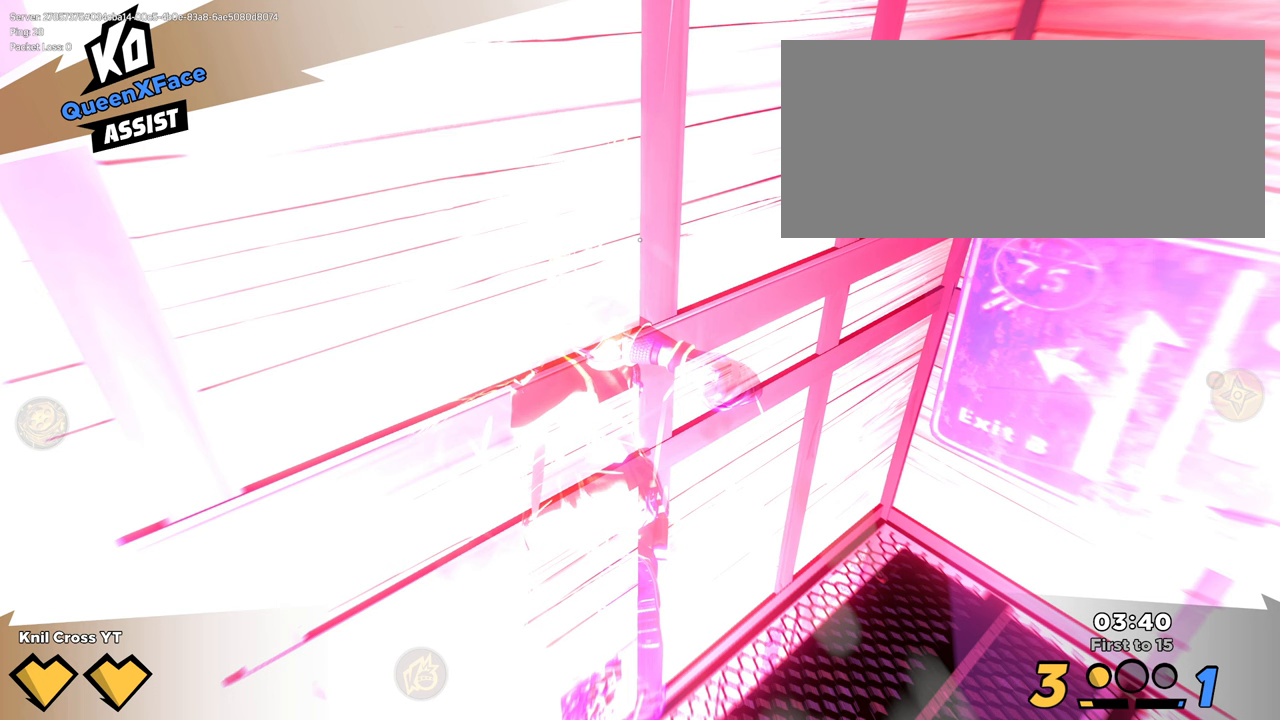
{"keys": ["shift", "w"], "mouse": [], "events": []}
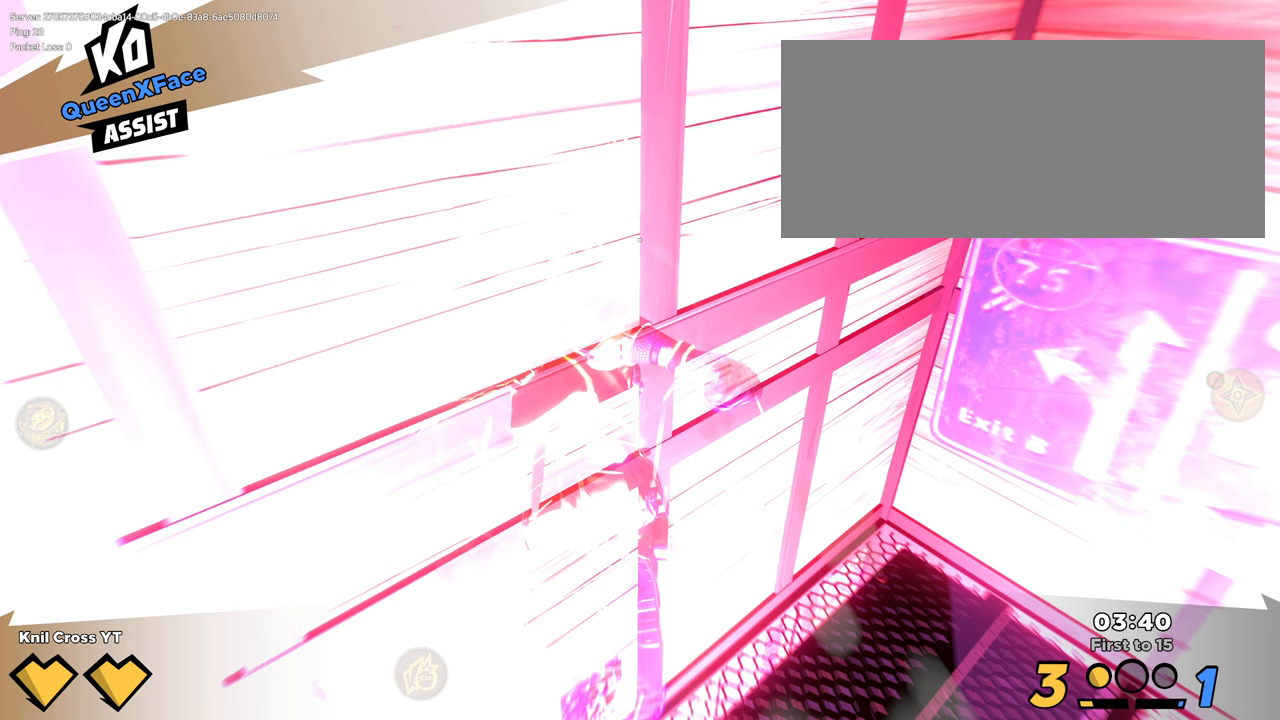
{"keys": ["shift", "w"], "mouse": [], "events": []}
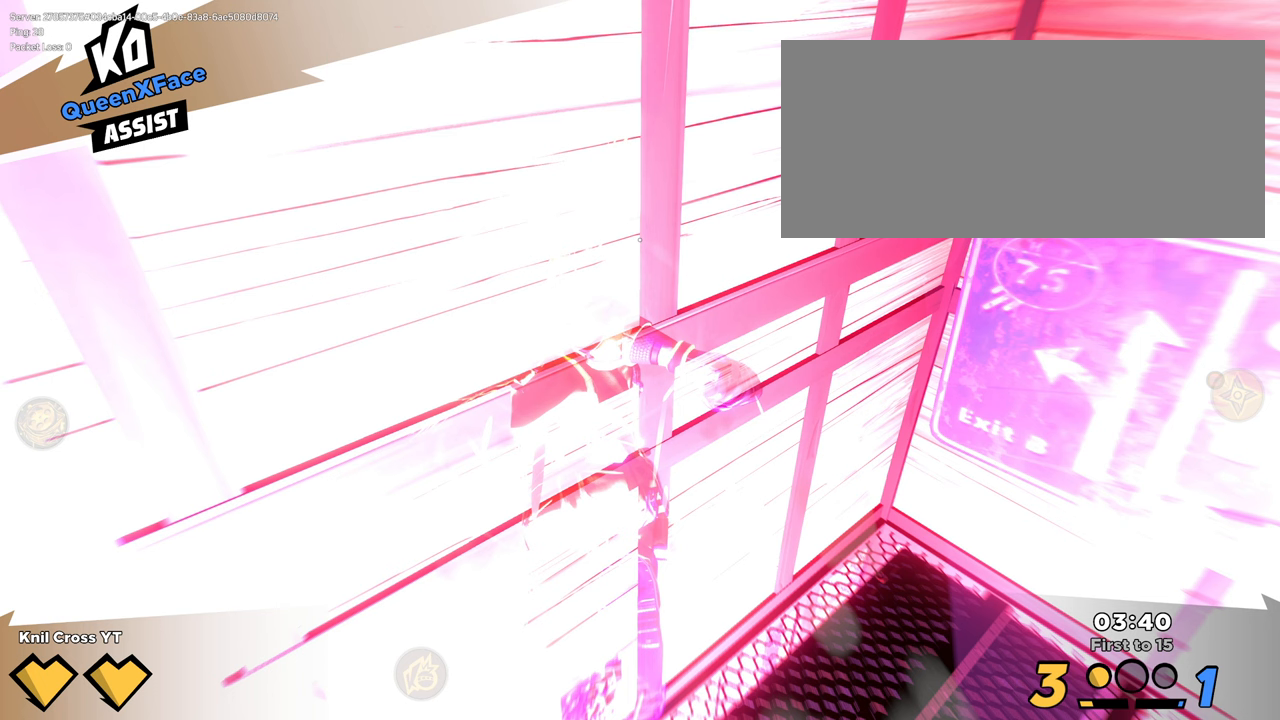
{"keys": ["shift", "w"], "mouse": [], "events": []}
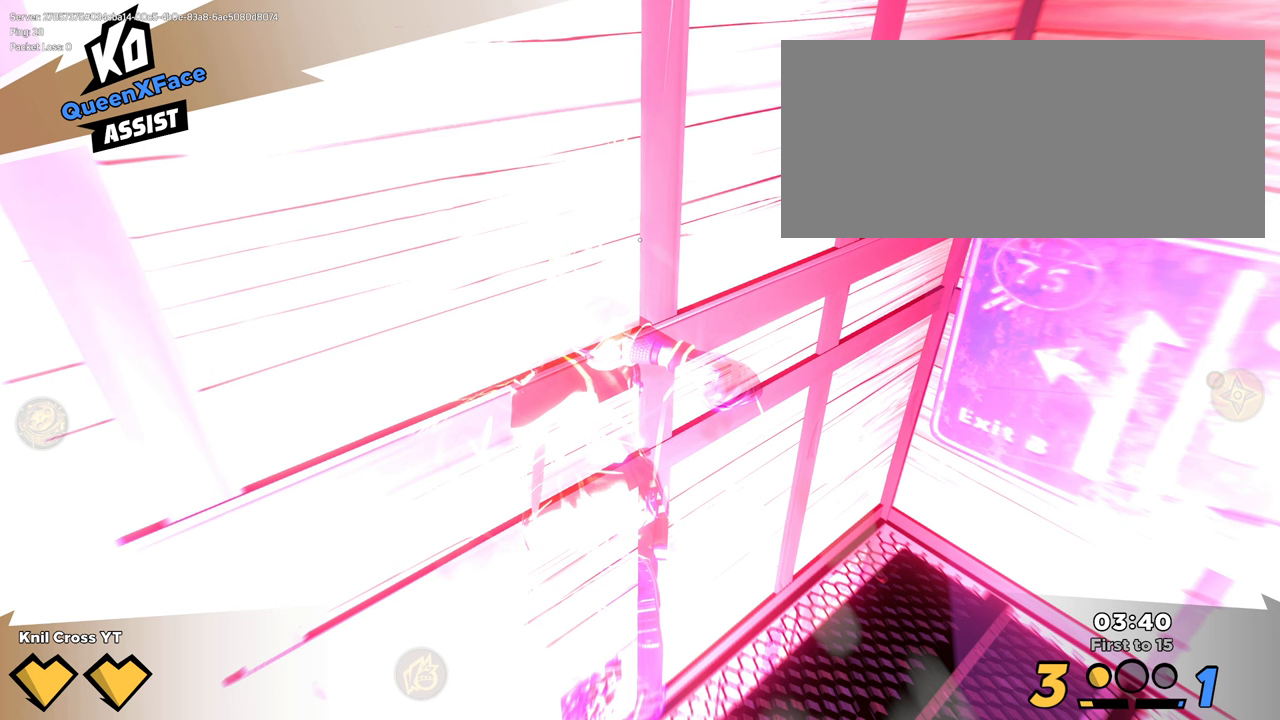
{"keys": ["shift", "w"], "mouse": [], "events": []}
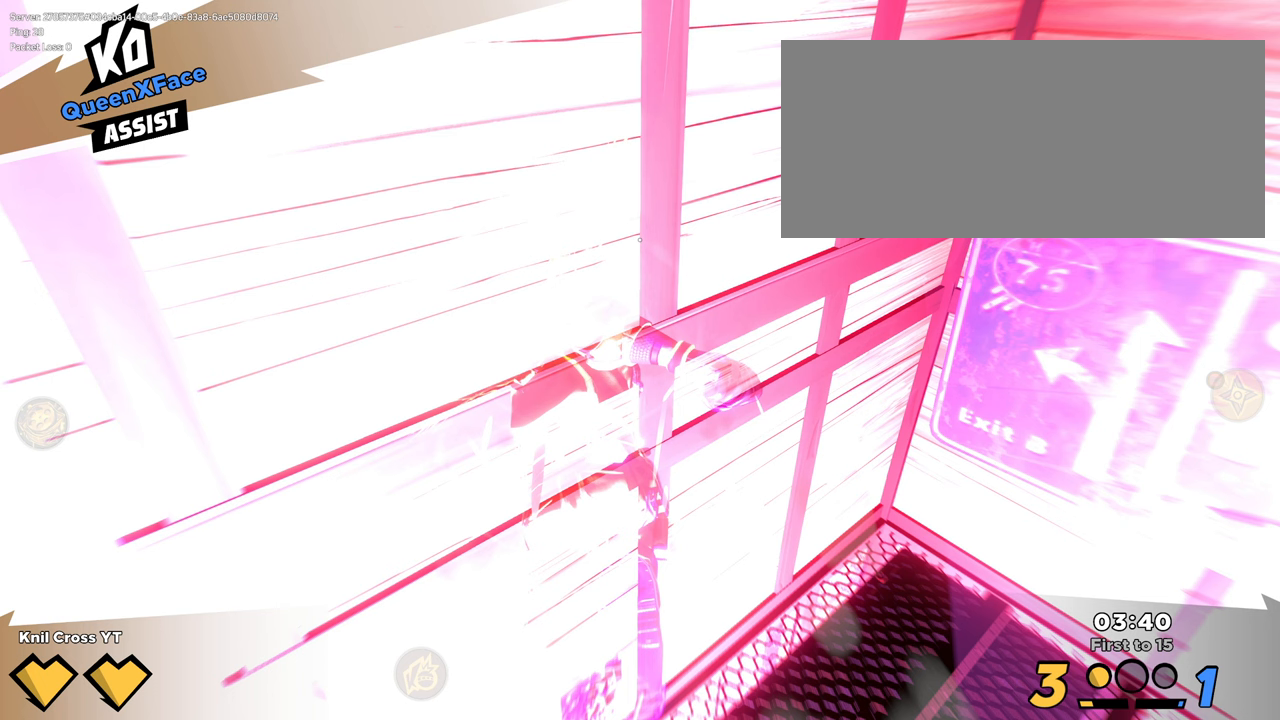
{"keys": ["shift", "w"], "mouse": [], "events": []}
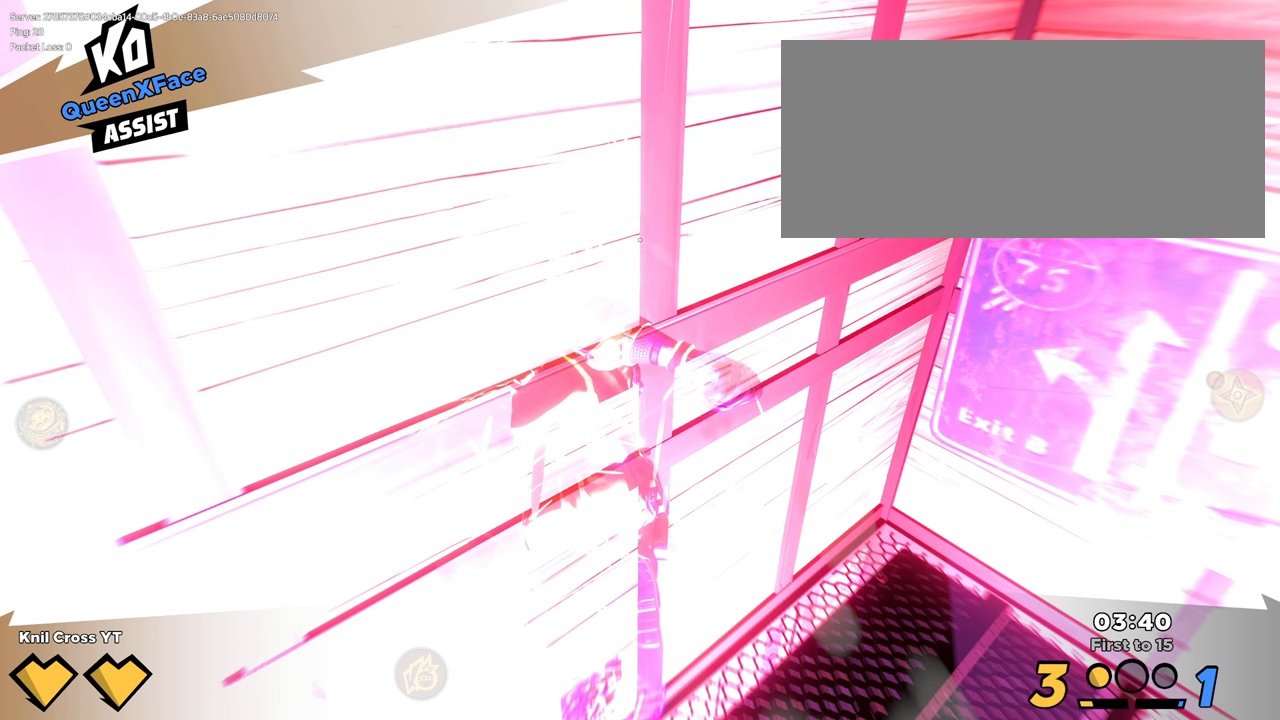
{"keys": ["shift", "w"], "mouse": [], "events": []}
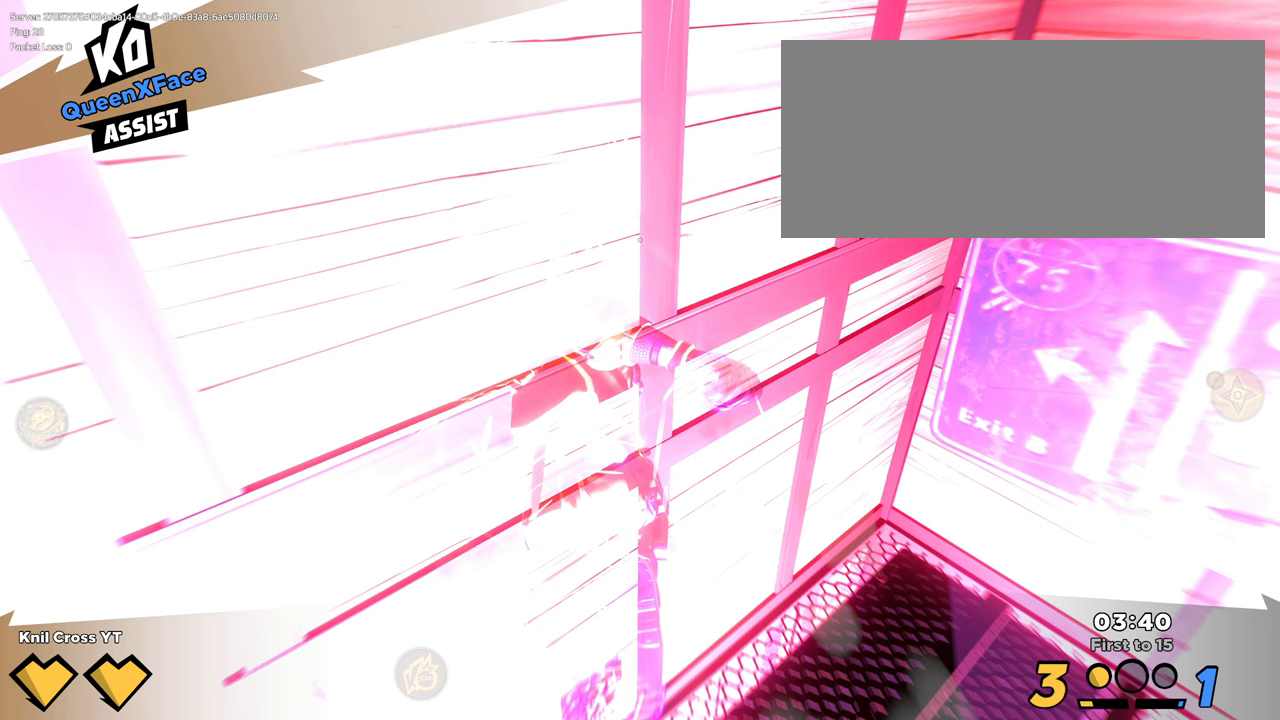
{"keys": ["shift", "w"], "mouse": [], "events": []}
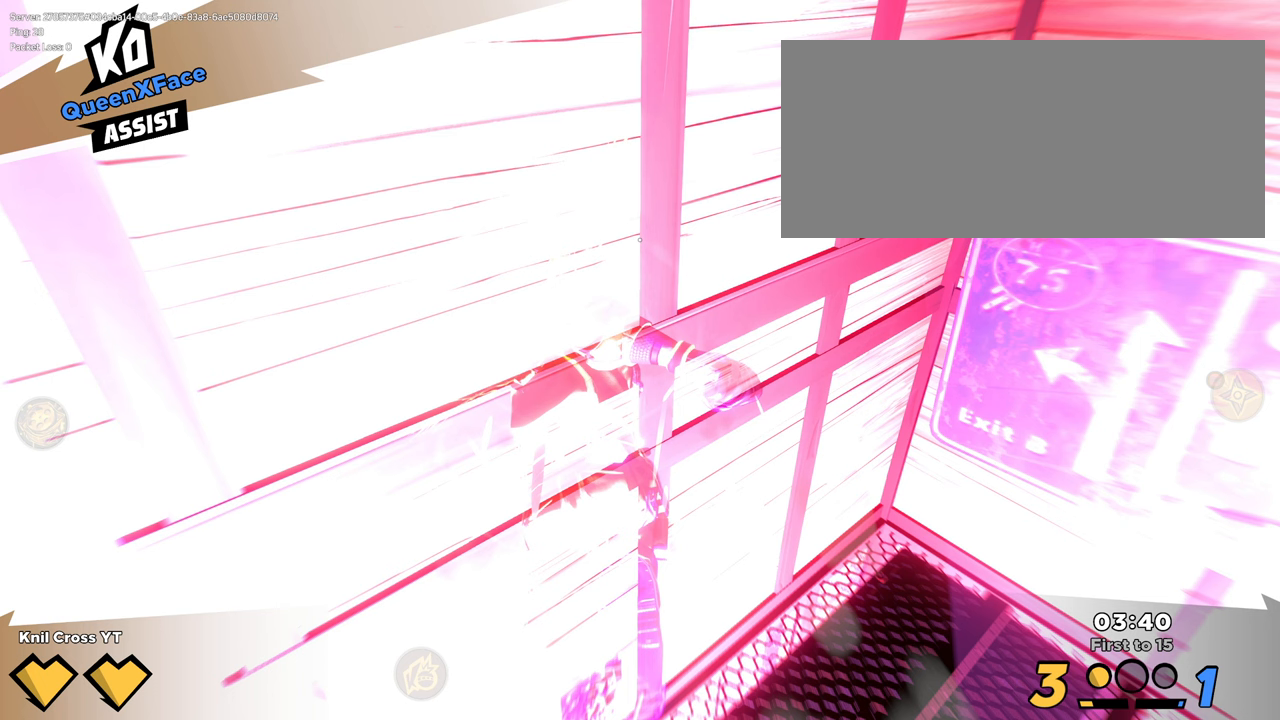
{"keys": ["shift", "w"], "mouse": [], "events": []}
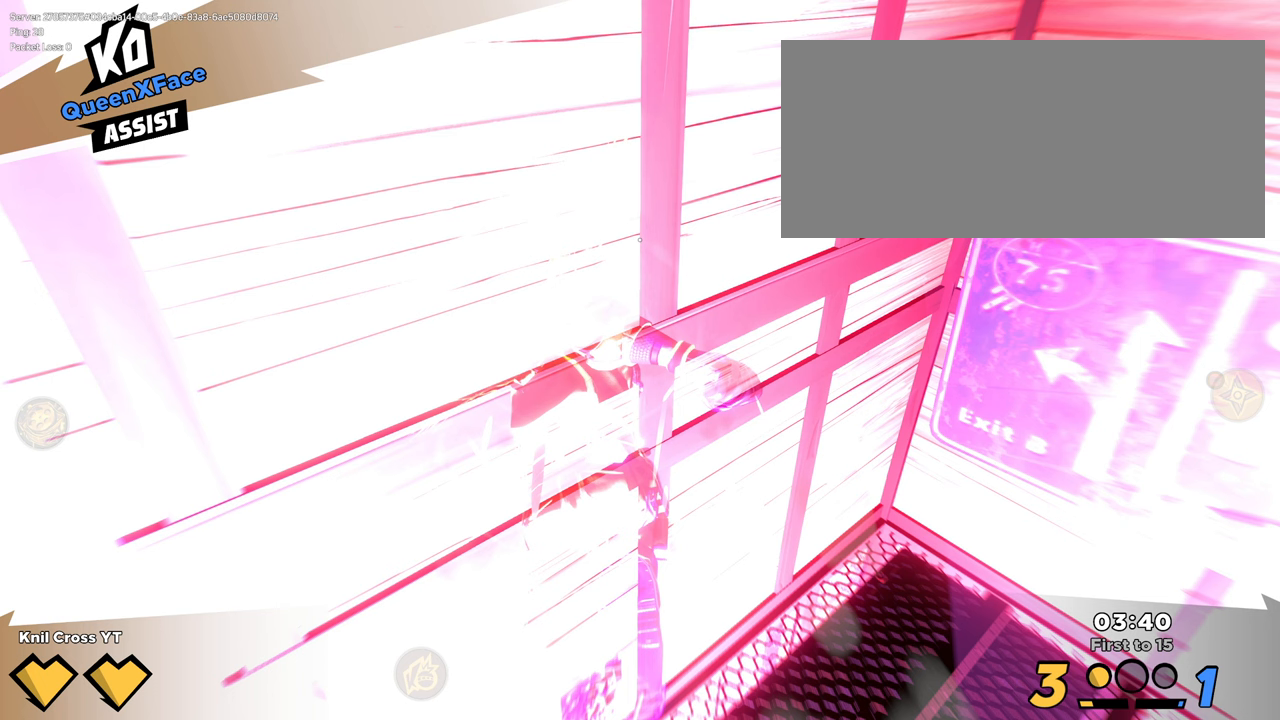
{"keys": ["shift", "w"], "mouse": [], "events": []}
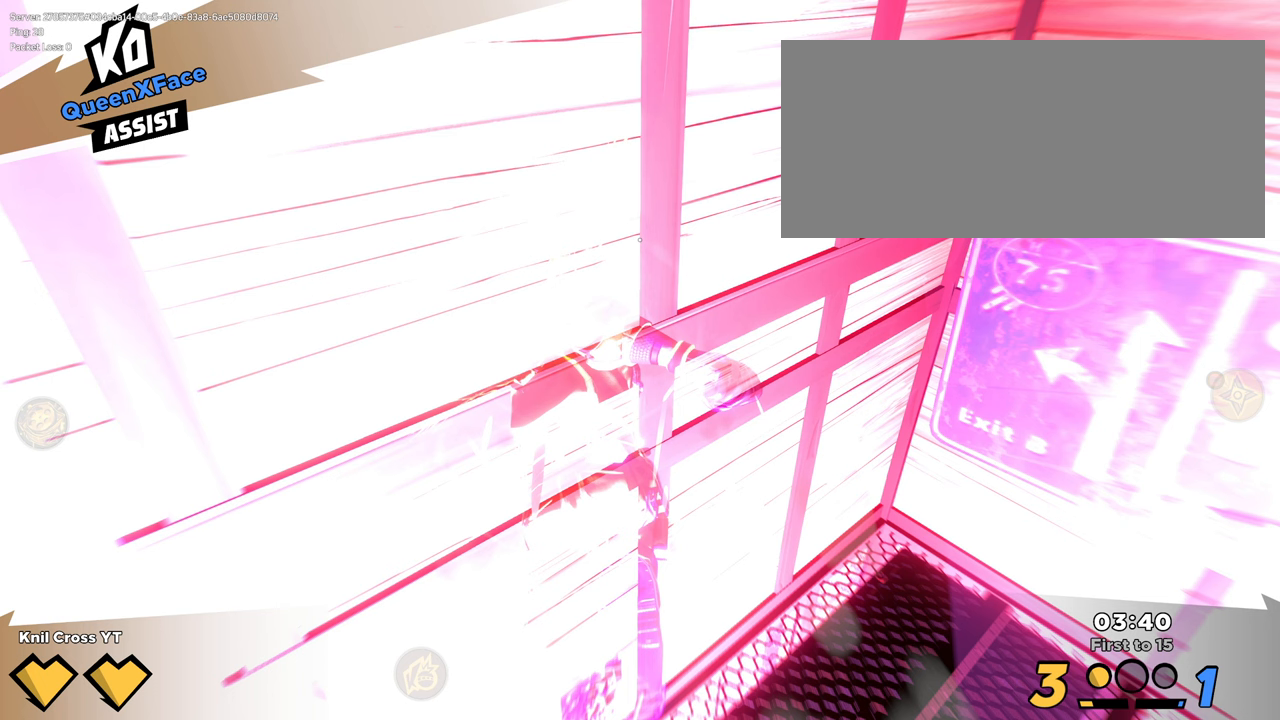
{"keys": ["shift", "w"], "mouse": [], "events": []}
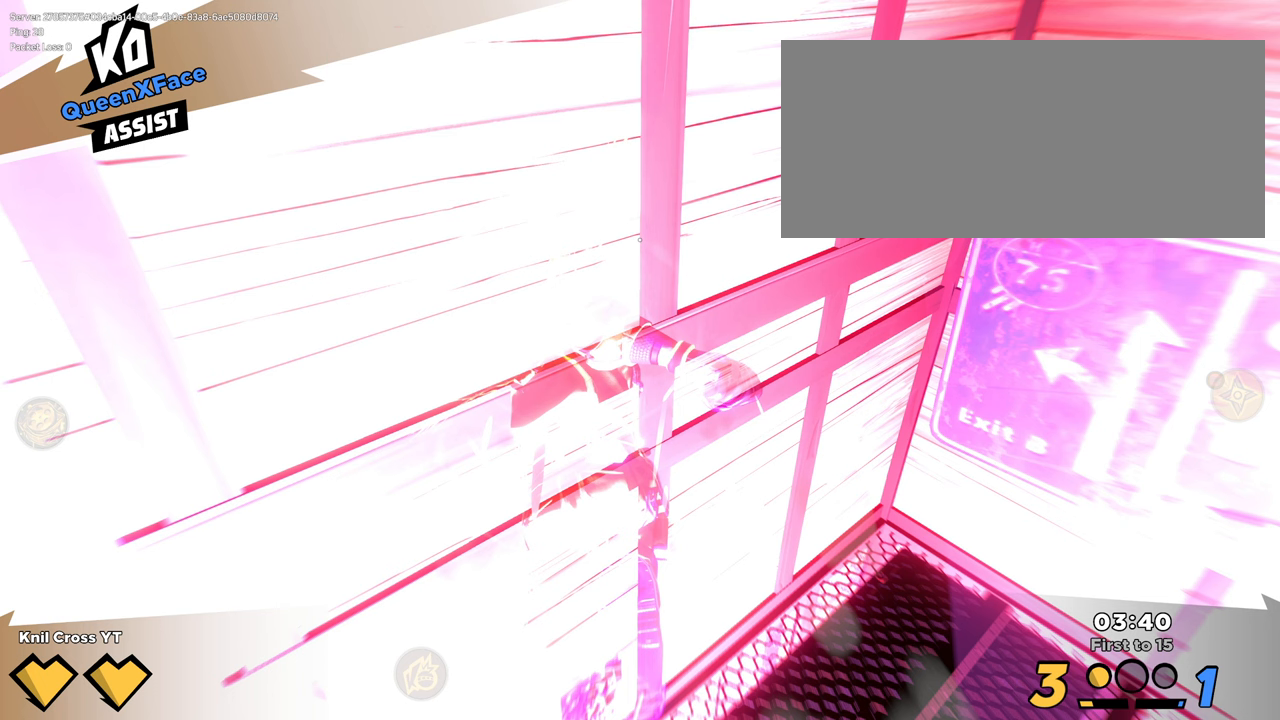
{"keys": ["shift", "w"], "mouse": [], "events": []}
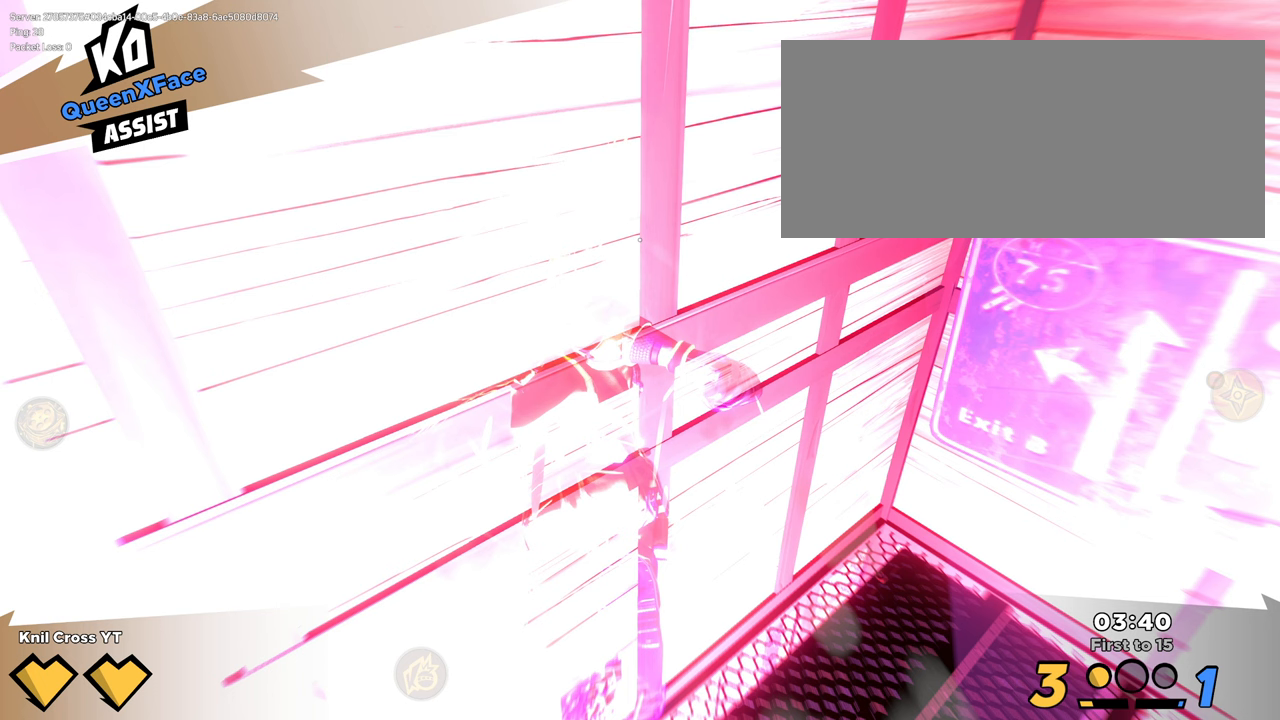
{"keys": ["shift", "w"], "mouse": [], "events": []}
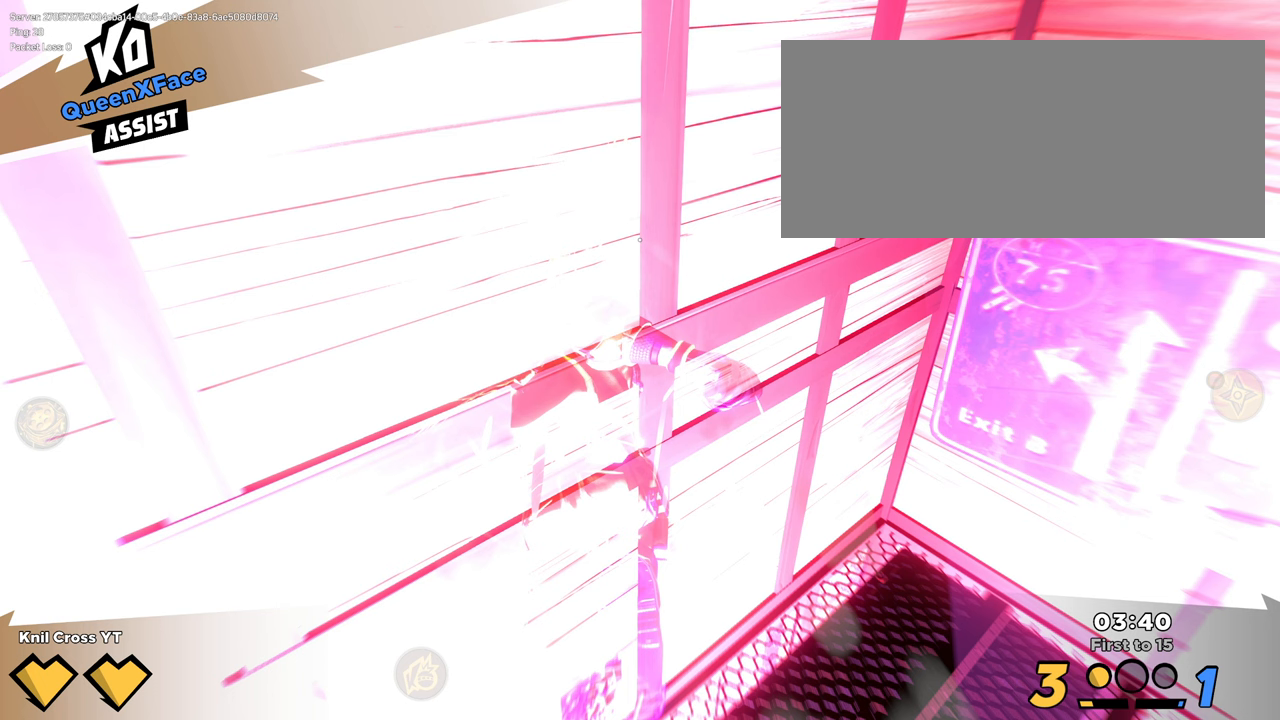
{"keys": ["shift", "w"], "mouse": [], "events": []}
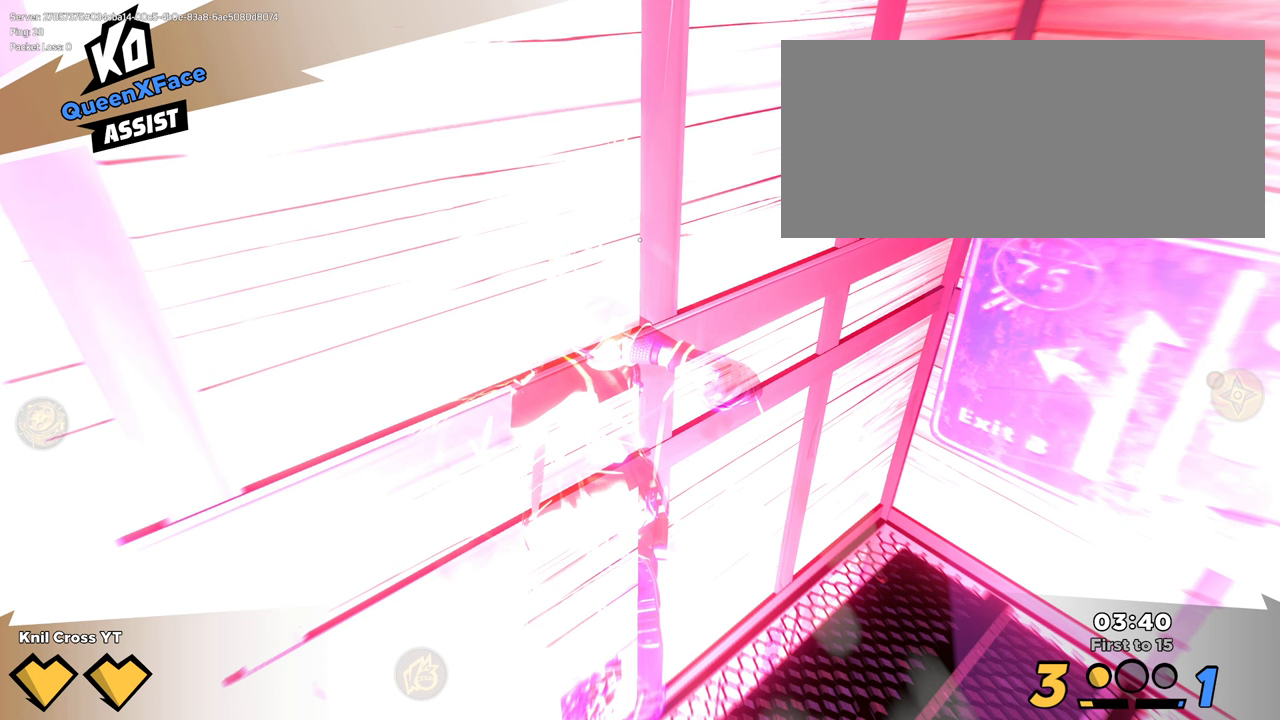
{"keys": ["shift", "w"], "mouse": [], "events": []}
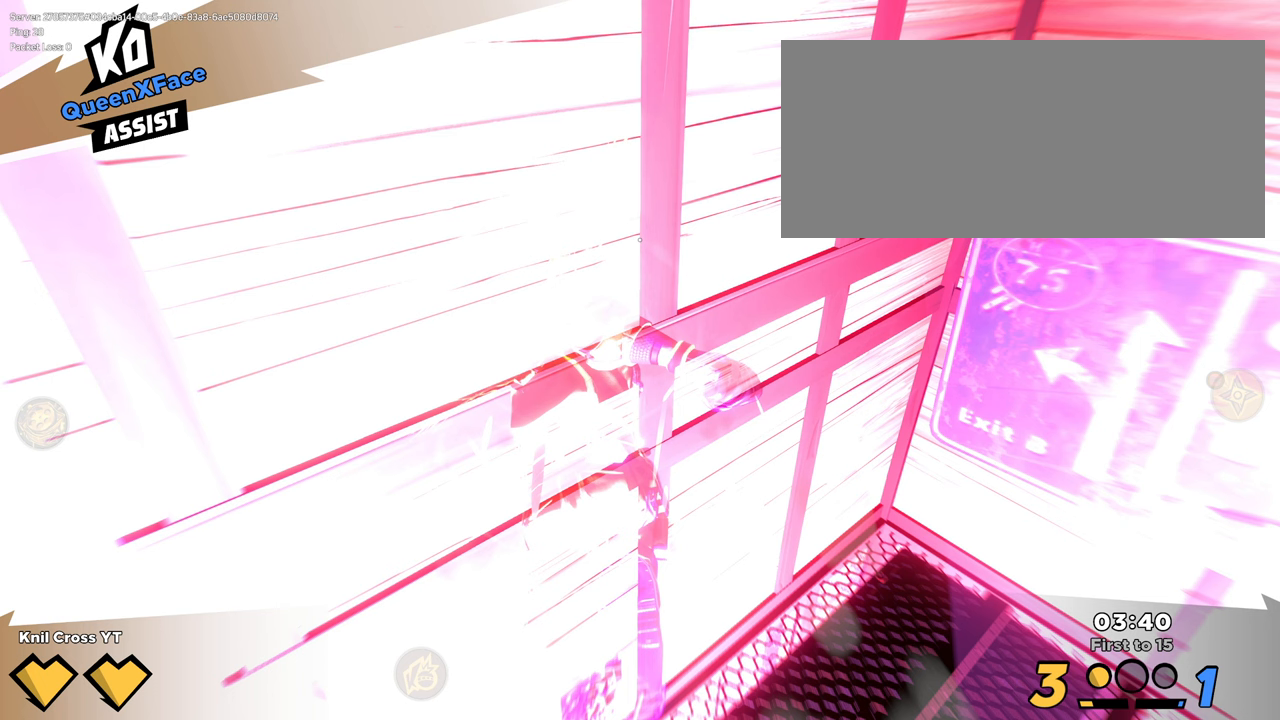
{"keys": ["shift", "w"], "mouse": [], "events": []}